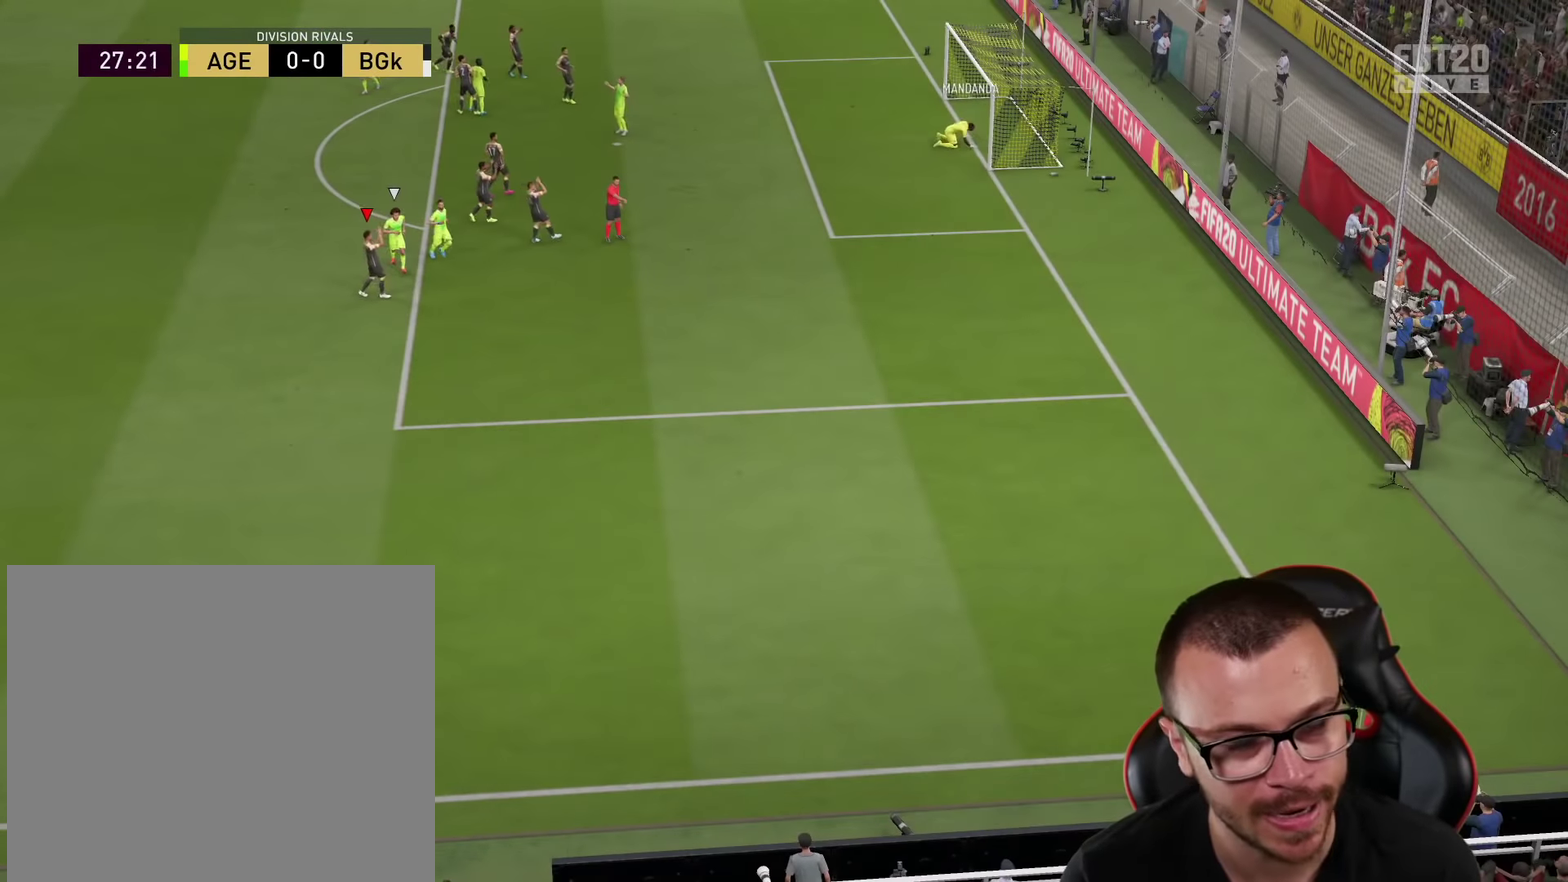
Gameplay with a controller (PlayStation layout); each line is a JSON object with the inputs held at the frame after it (dt_ms = milliseconds from this image to that frame). "events" lists button and stick changes between this image and that frame as [ms after this image, input, new state], when the widget could be followed in between.
{"dt_ms": 501, "buttons": [], "left_stick": "center", "right_stick": "center", "events": []}
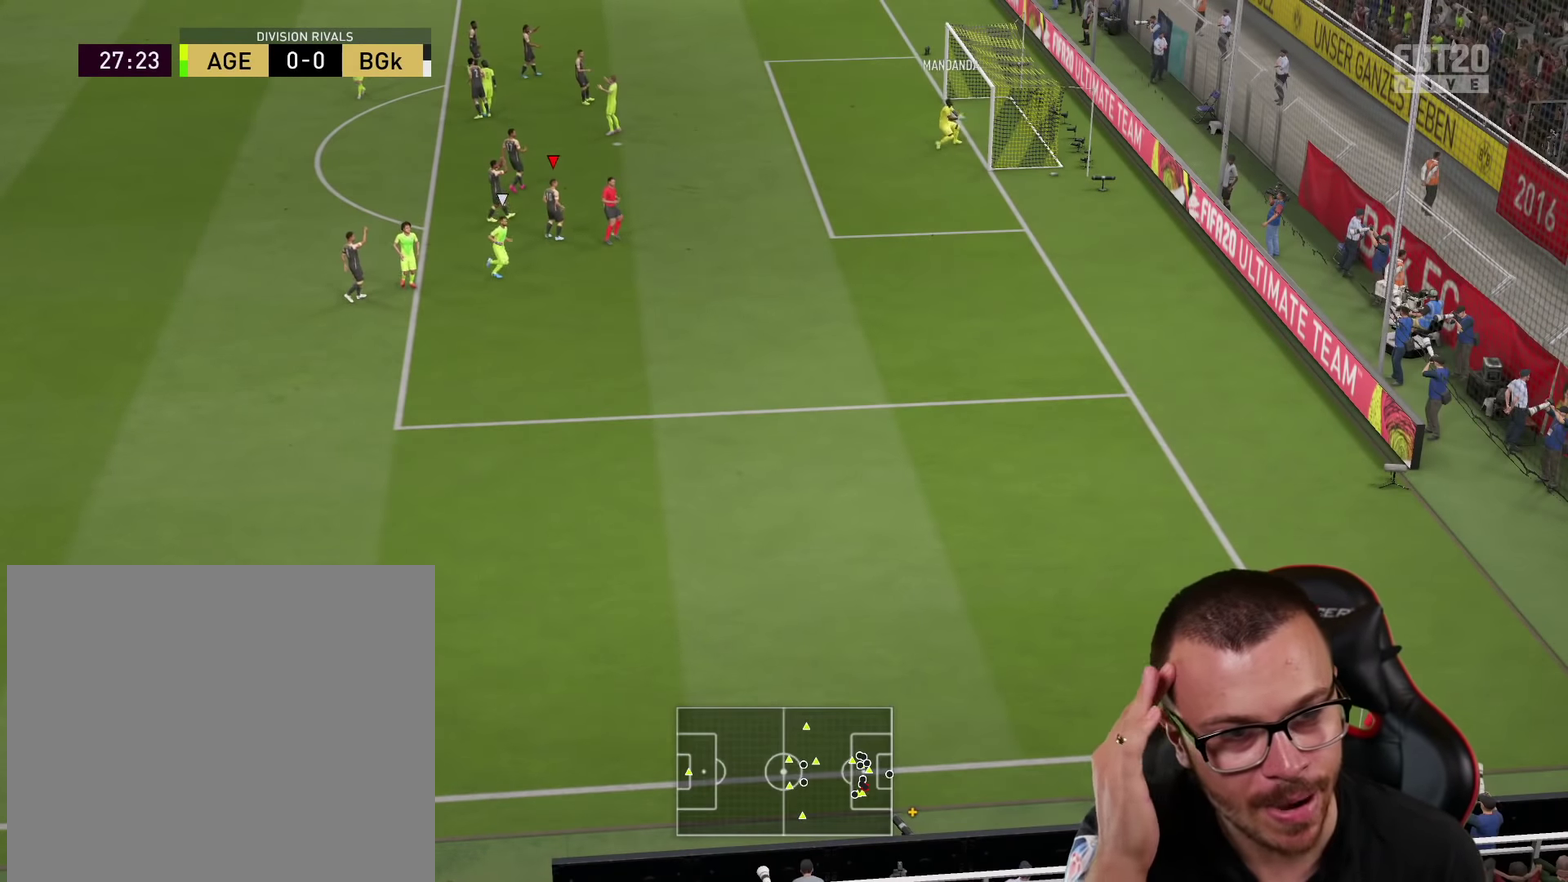
{"dt_ms": 500, "buttons": [], "left_stick": "center", "right_stick": "center", "events": []}
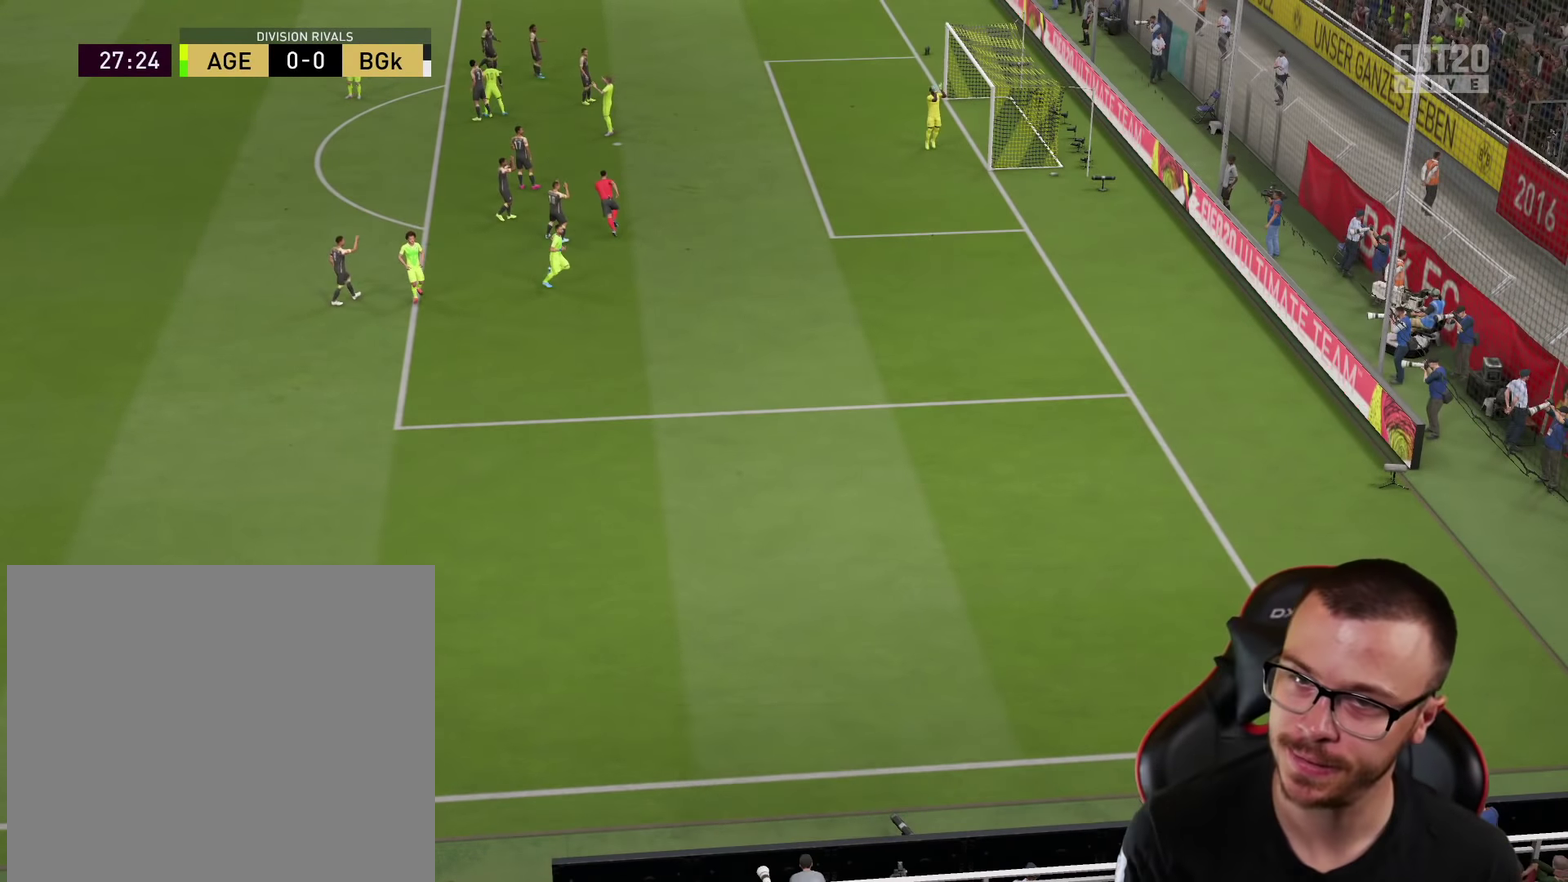
{"dt_ms": 501, "buttons": ["R2"], "left_stick": "down-left", "right_stick": "center", "events": [[67, "R2", "down"], [67, "left_stick", "down-left"]]}
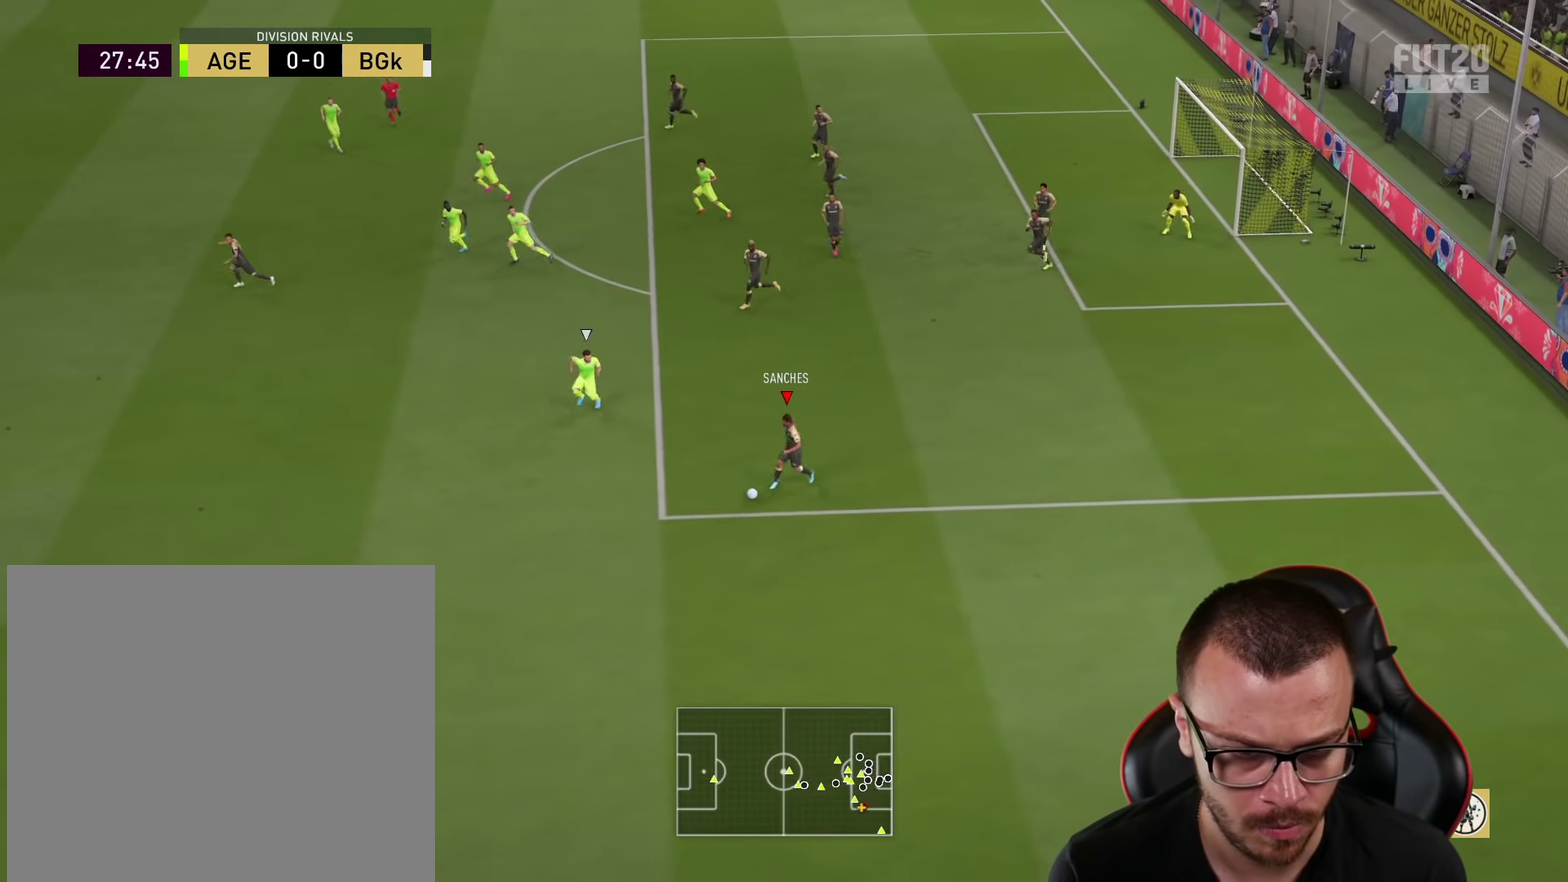
{"dt_ms": 384, "buttons": [], "left_stick": "down-left", "right_stick": "center", "events": [[334, "R2", "up"]]}
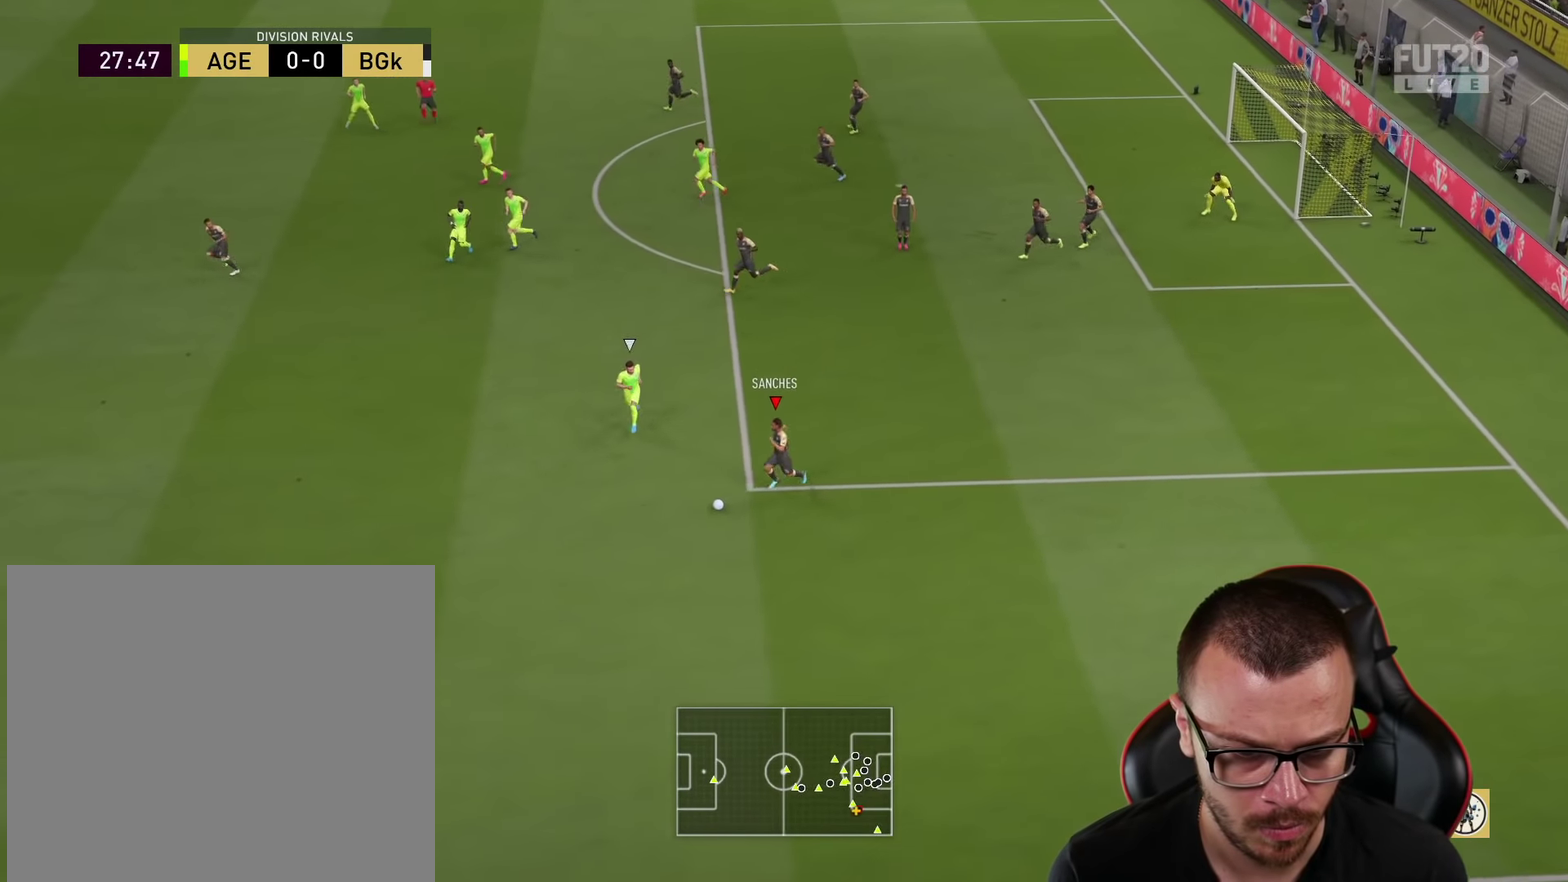
{"dt_ms": 600, "buttons": ["R2"], "left_stick": "left", "right_stick": "center", "events": [[16, "TRIANGLE", "down"], [33, "R1", "down"], [66, "left_stick", "left"], [116, "TRIANGLE", "up"], [183, "R1", "up"], [249, "R2", "down"]]}
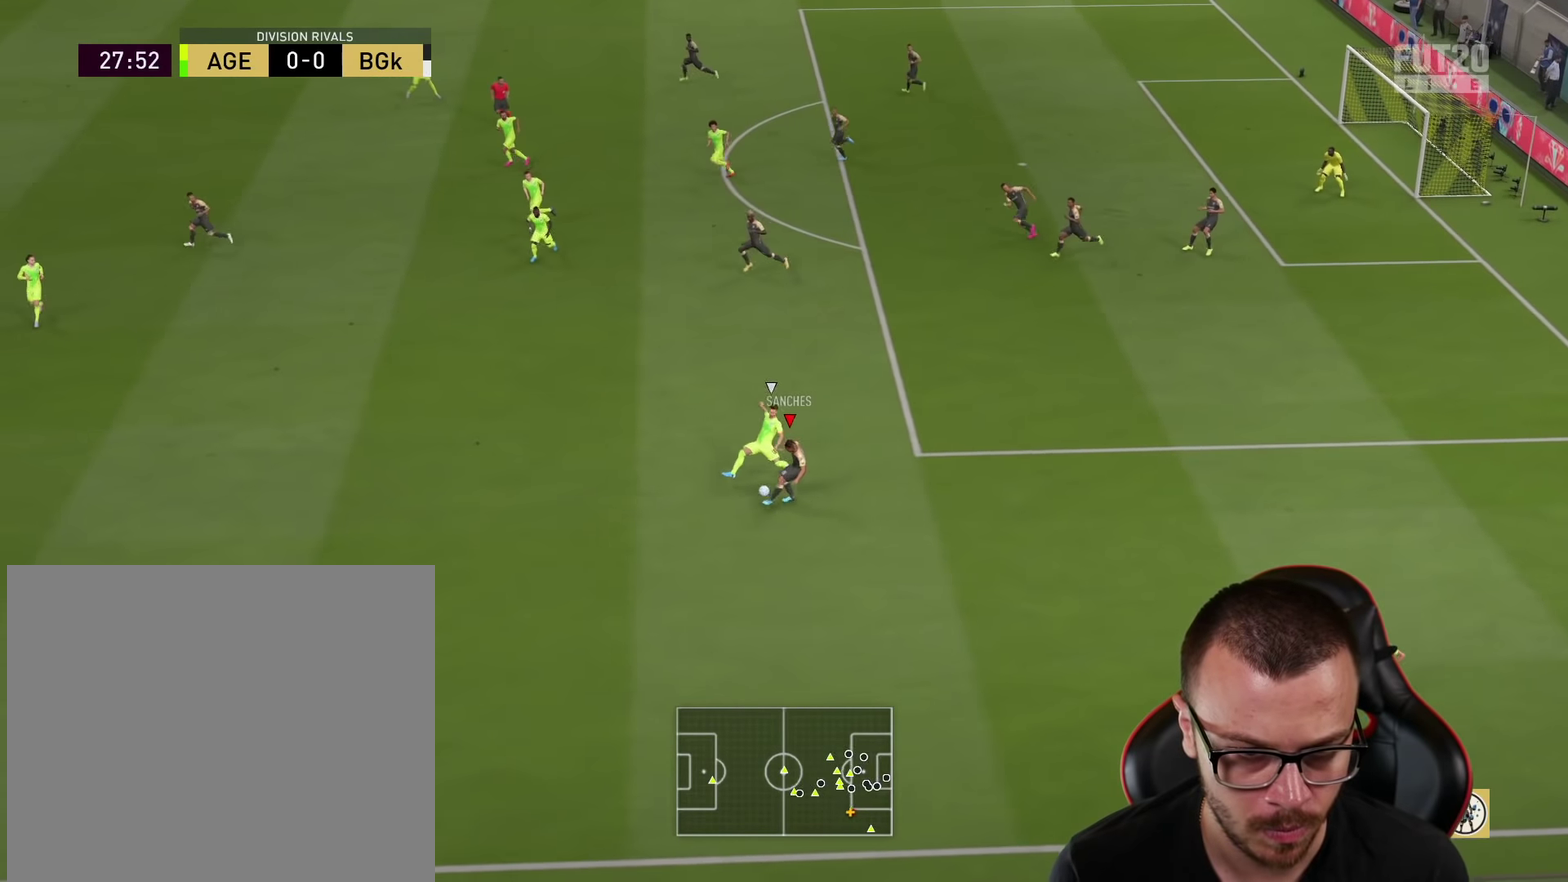
{"dt_ms": 300, "buttons": ["R2"], "left_stick": "left", "right_stick": "center", "events": []}
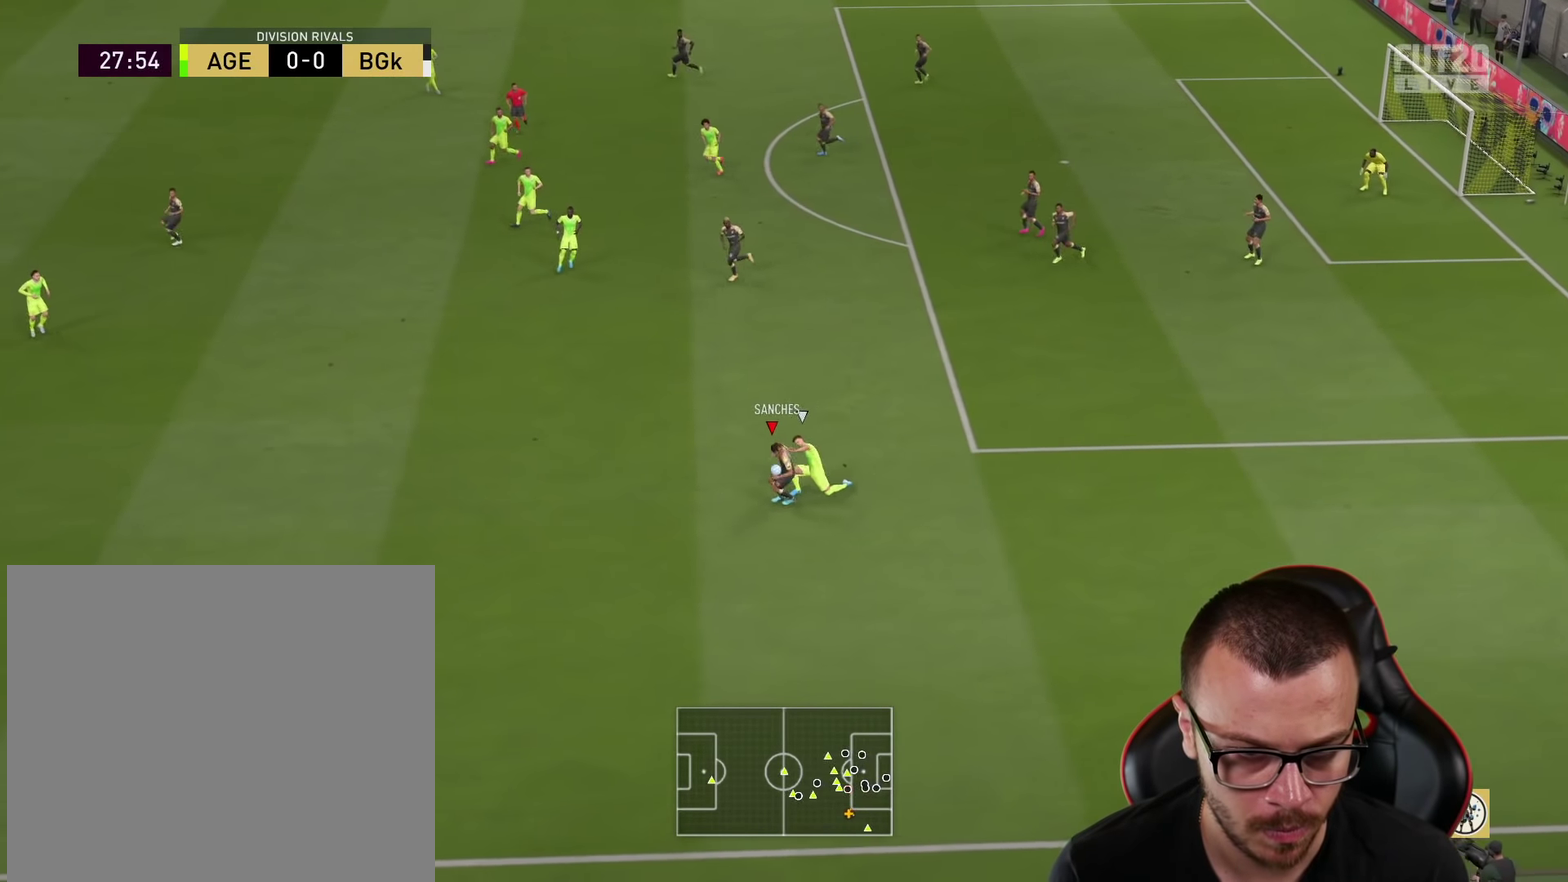
{"dt_ms": 601, "buttons": ["TRIANGLE"], "left_stick": "left", "right_stick": "center", "events": [[50, "R2", "up"], [501, "TRIANGLE", "down"]]}
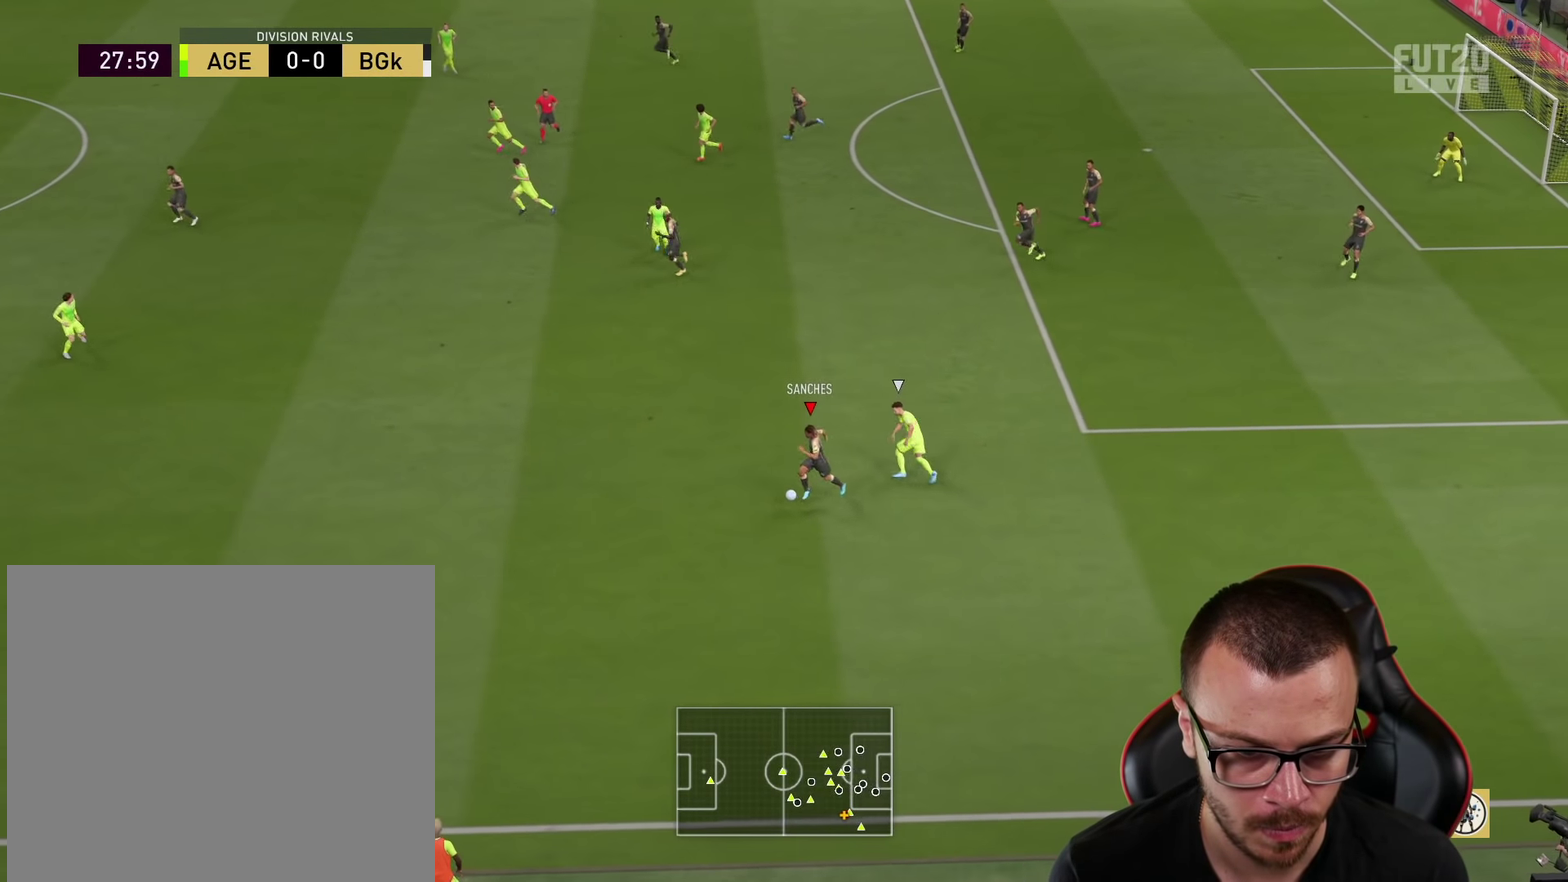
{"dt_ms": 800, "buttons": ["R2"], "left_stick": "left", "right_stick": "center", "events": [[50, "R1", "down"], [150, "TRIANGLE", "up"], [267, "R1", "up"], [333, "R2", "down"]]}
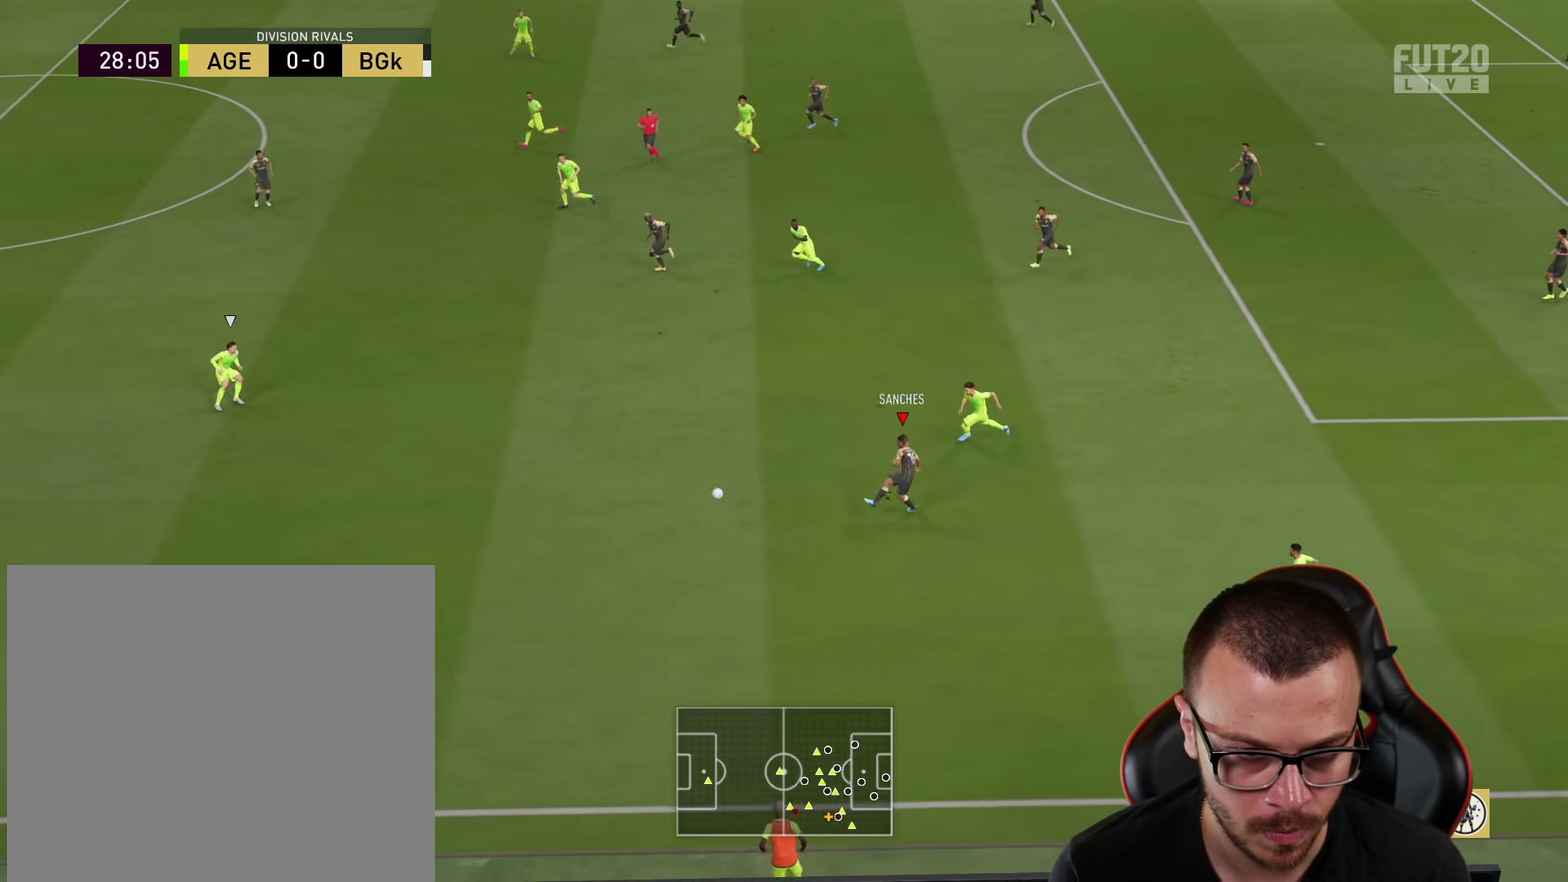
{"dt_ms": 501, "buttons": ["R2"], "left_stick": "left", "right_stick": "center", "events": []}
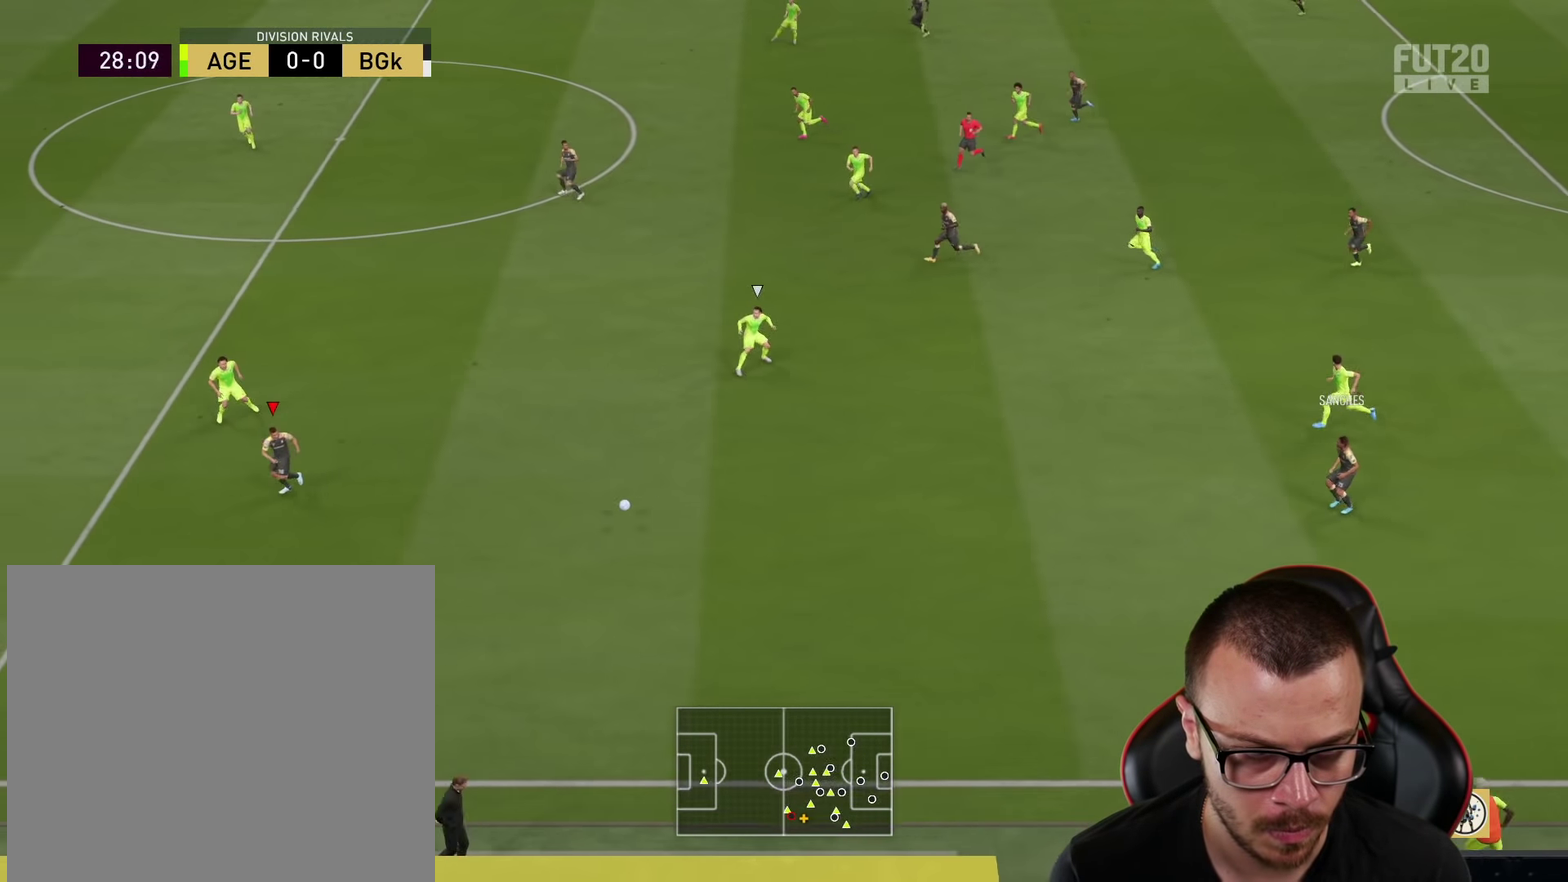
{"dt_ms": 300, "buttons": ["R2"], "left_stick": "left", "right_stick": "center", "events": []}
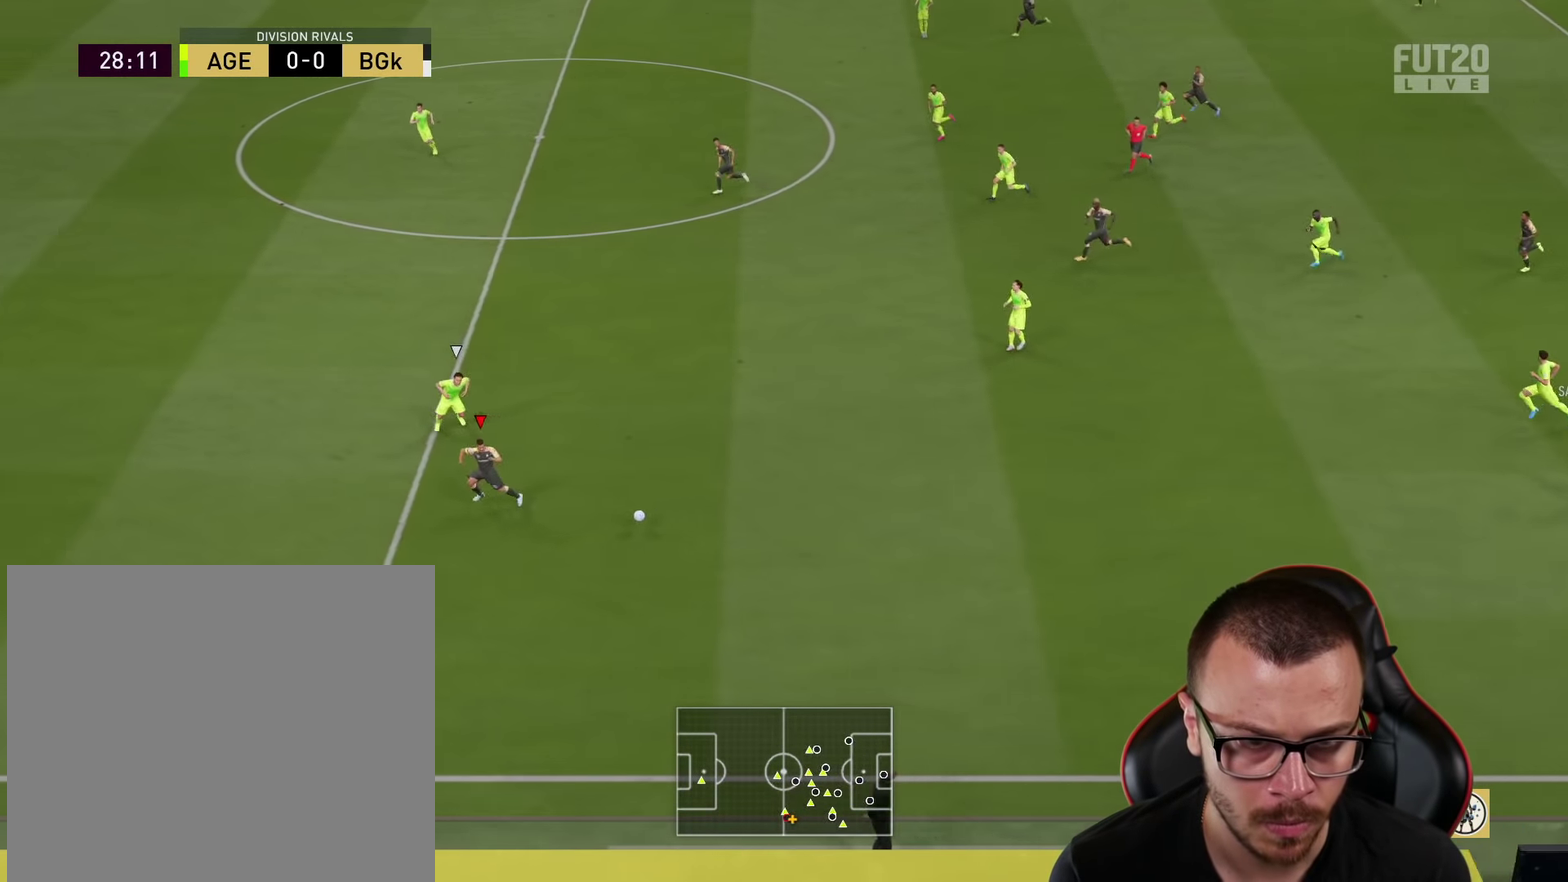
{"dt_ms": 301, "buttons": ["R2"], "left_stick": "left", "right_stick": "center", "events": []}
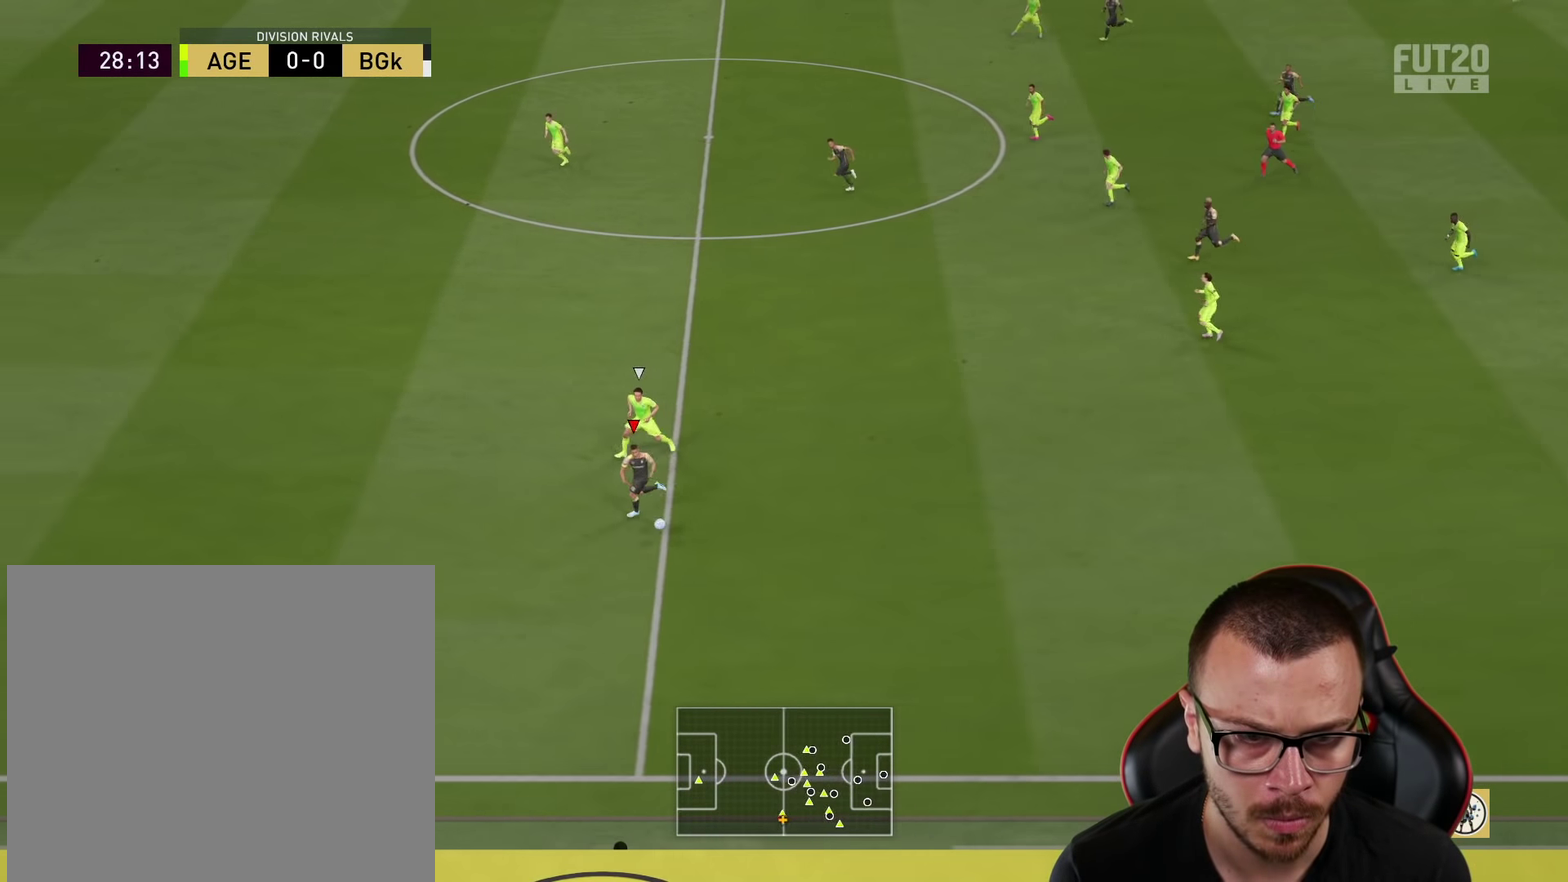
{"dt_ms": 900, "buttons": ["R2"], "left_stick": "left", "right_stick": "center", "events": []}
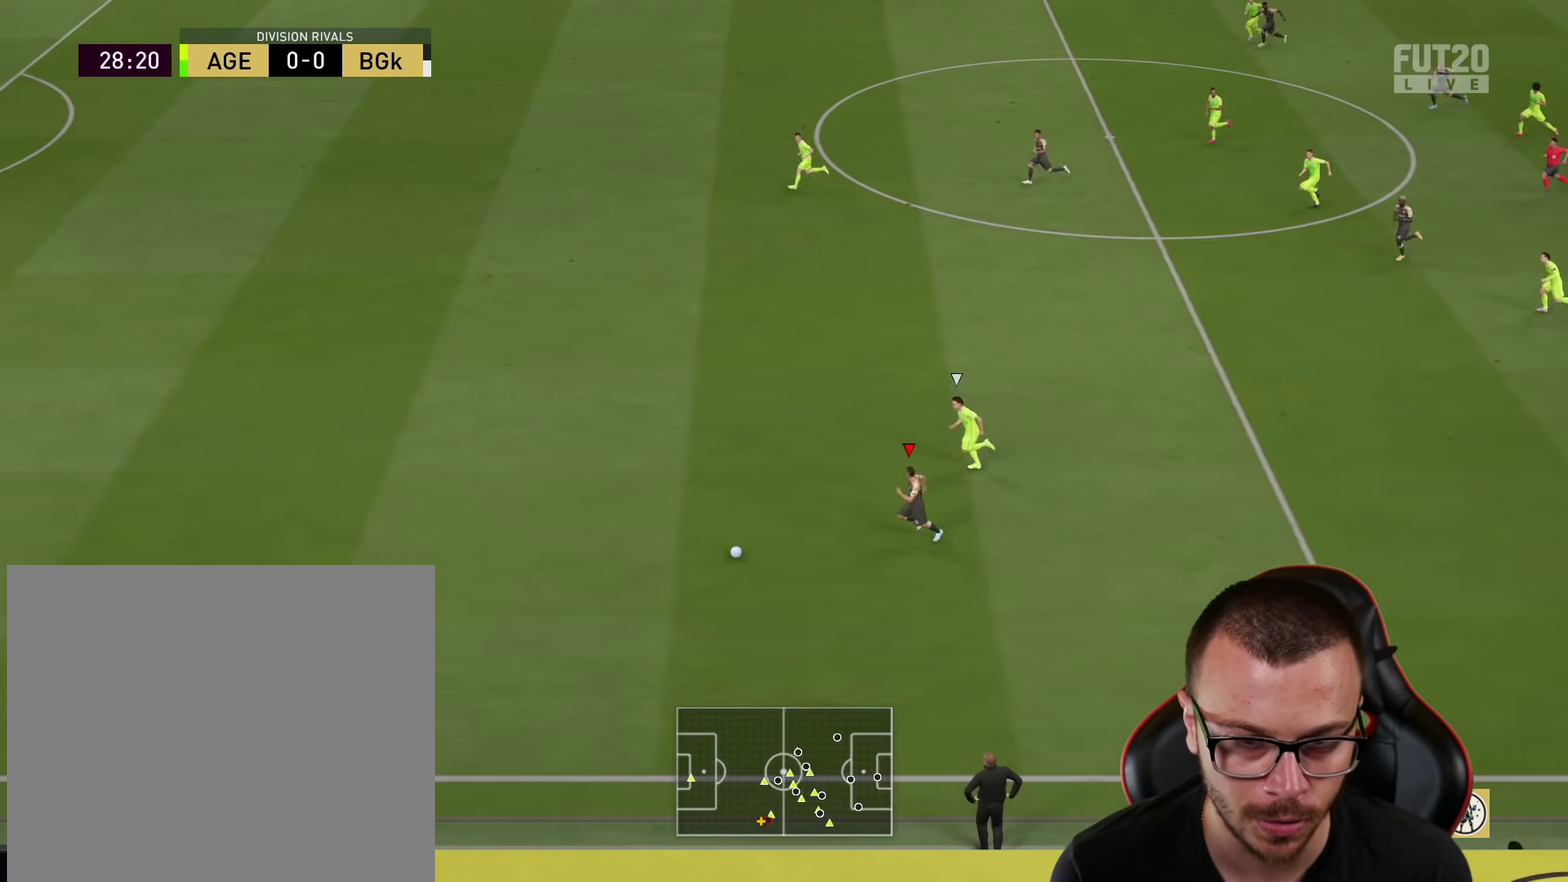
{"dt_ms": 301, "buttons": ["R2"], "left_stick": "left", "right_stick": "center", "events": []}
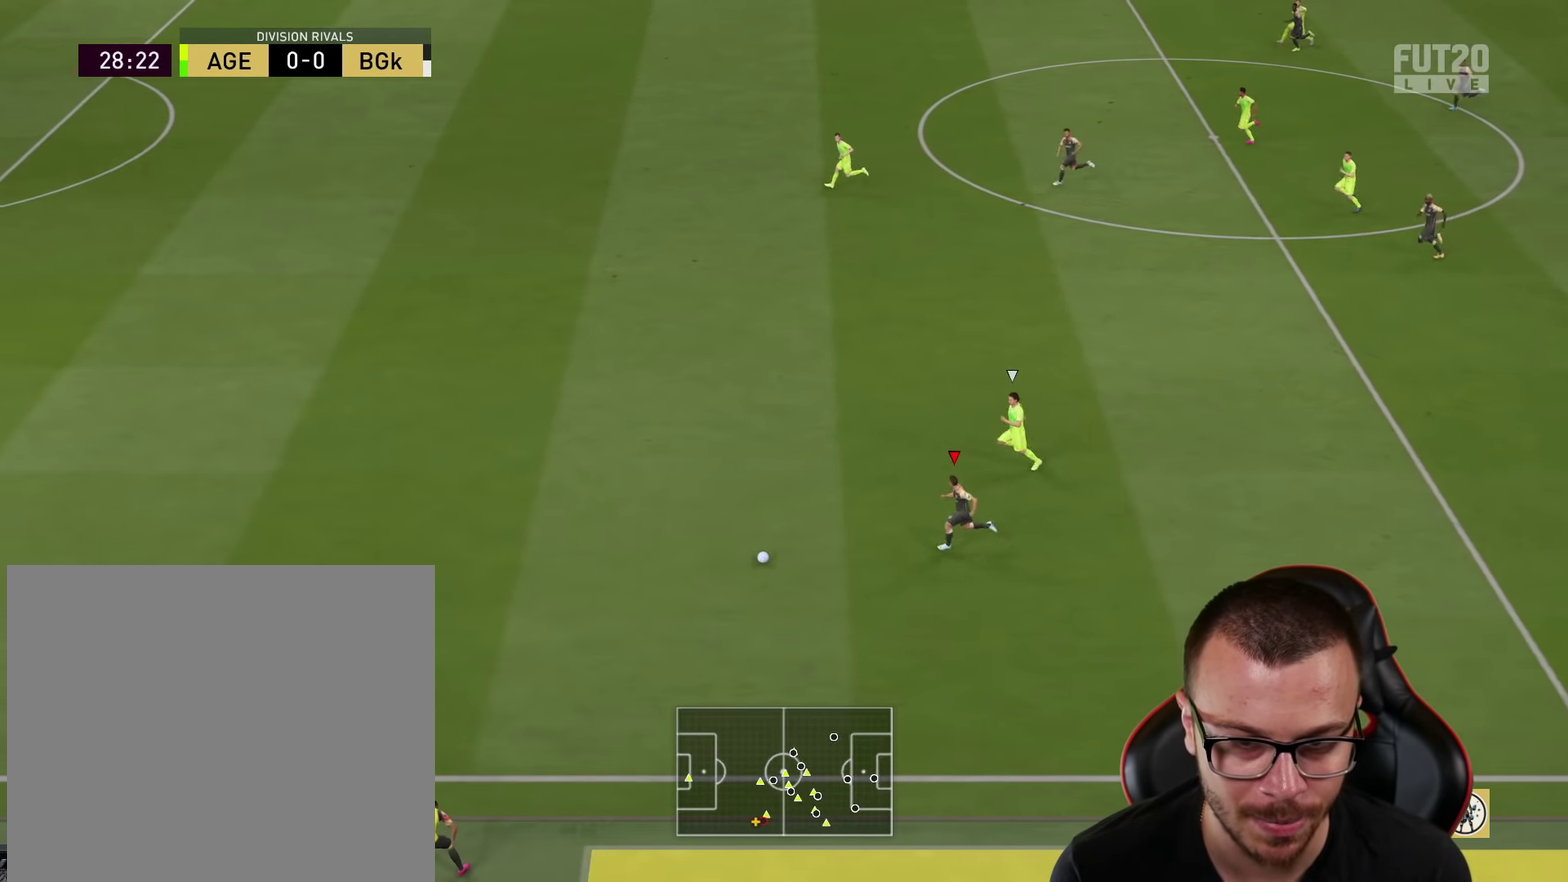
{"dt_ms": 300, "buttons": ["R2"], "left_stick": "left", "right_stick": "left", "events": [[50, "right_stick", "left"]]}
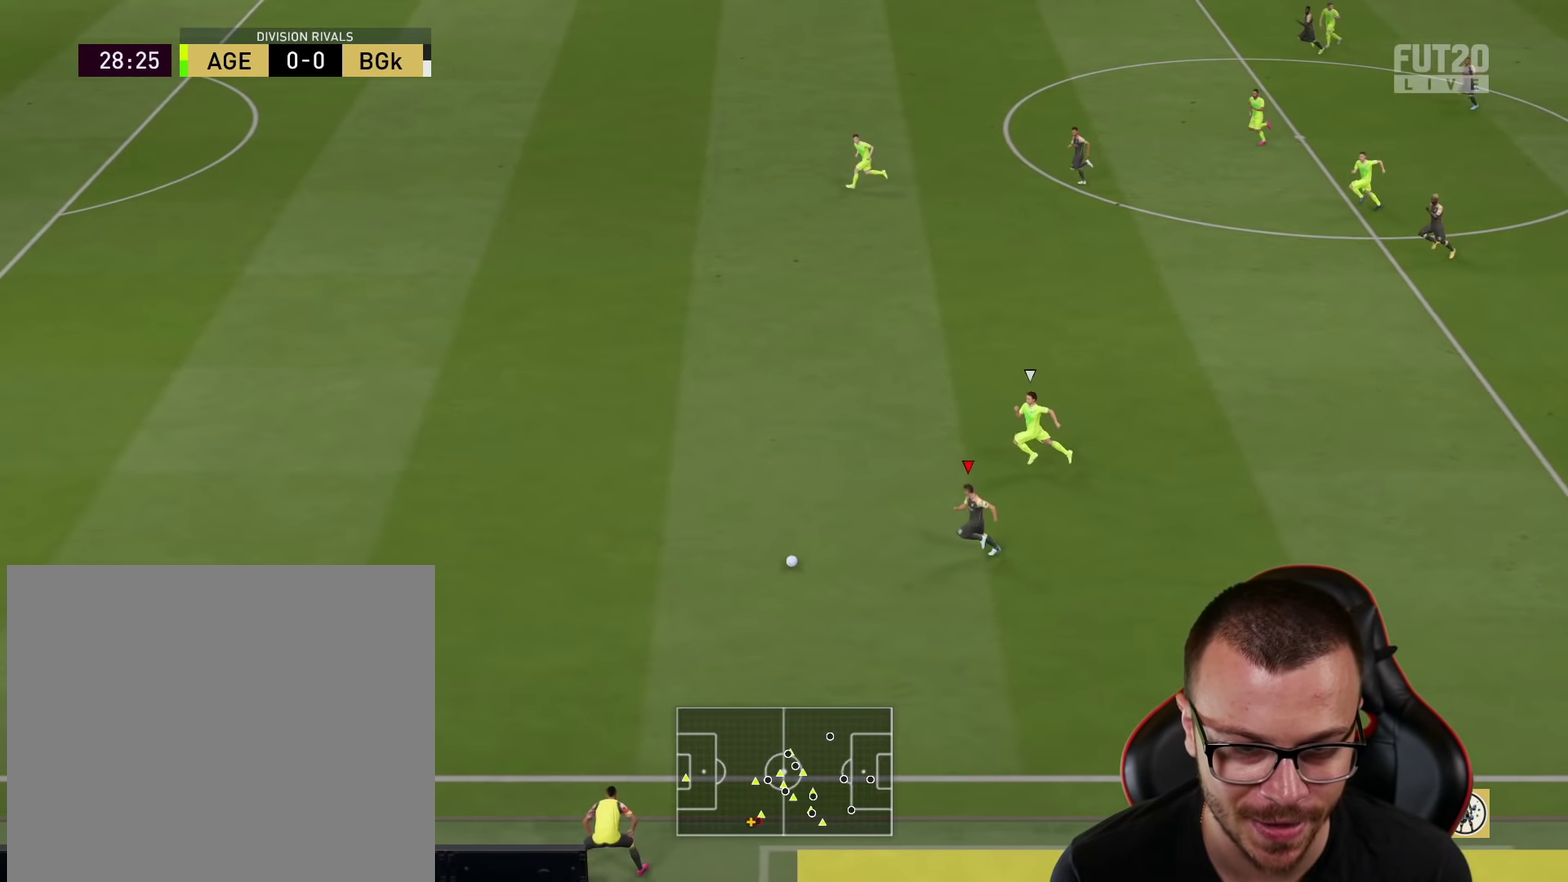
{"dt_ms": 701, "buttons": ["R2"], "left_stick": "left", "right_stick": "left", "events": []}
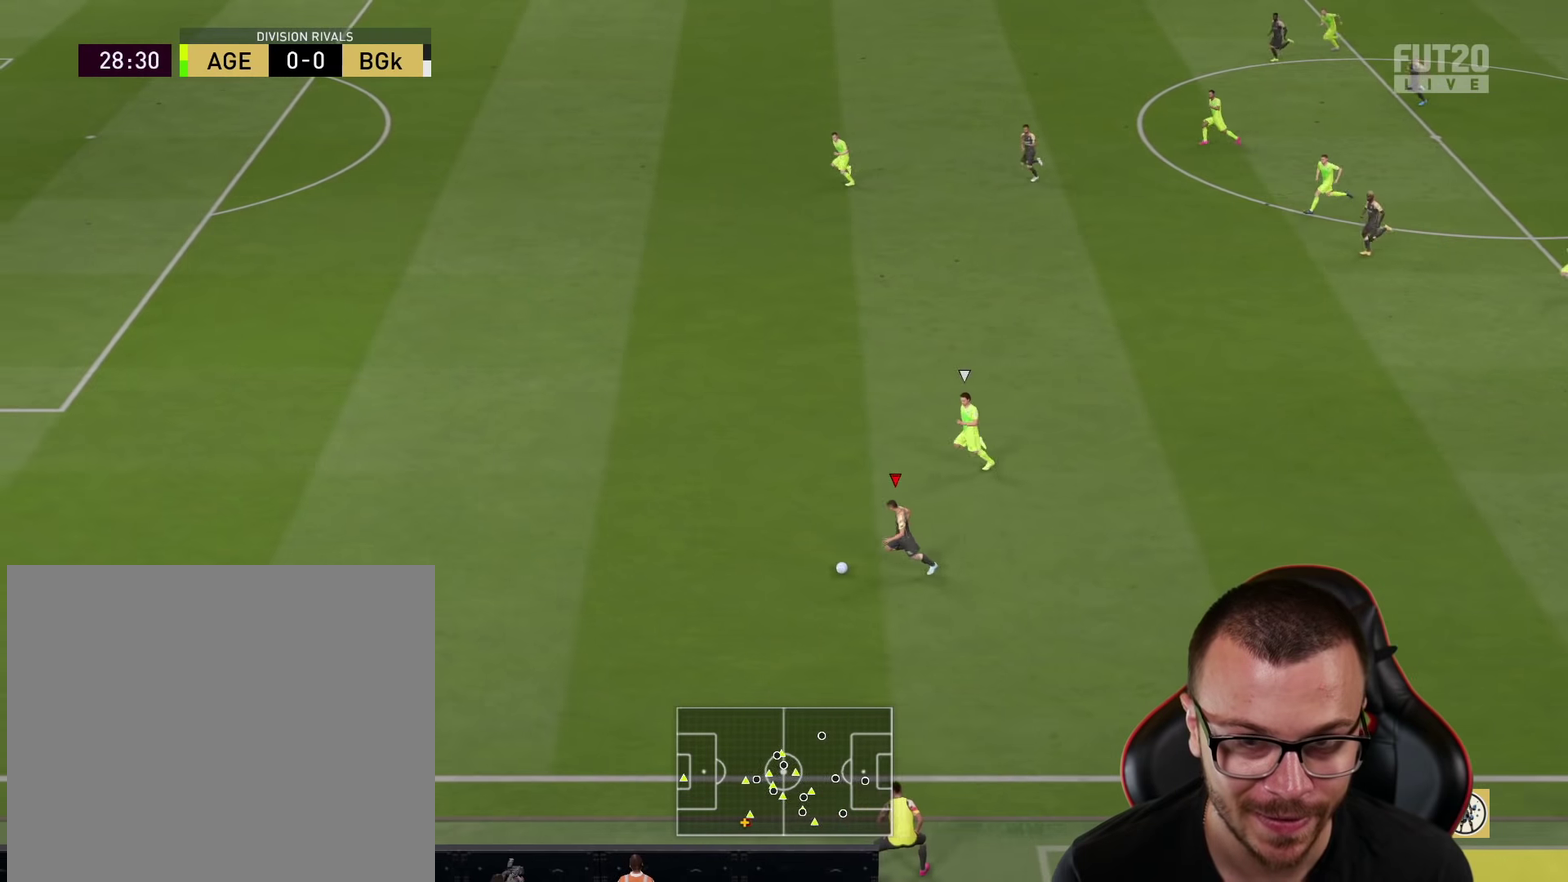
{"dt_ms": 400, "buttons": ["R2"], "left_stick": "left", "right_stick": "center", "events": [[333, "right_stick", "center"]]}
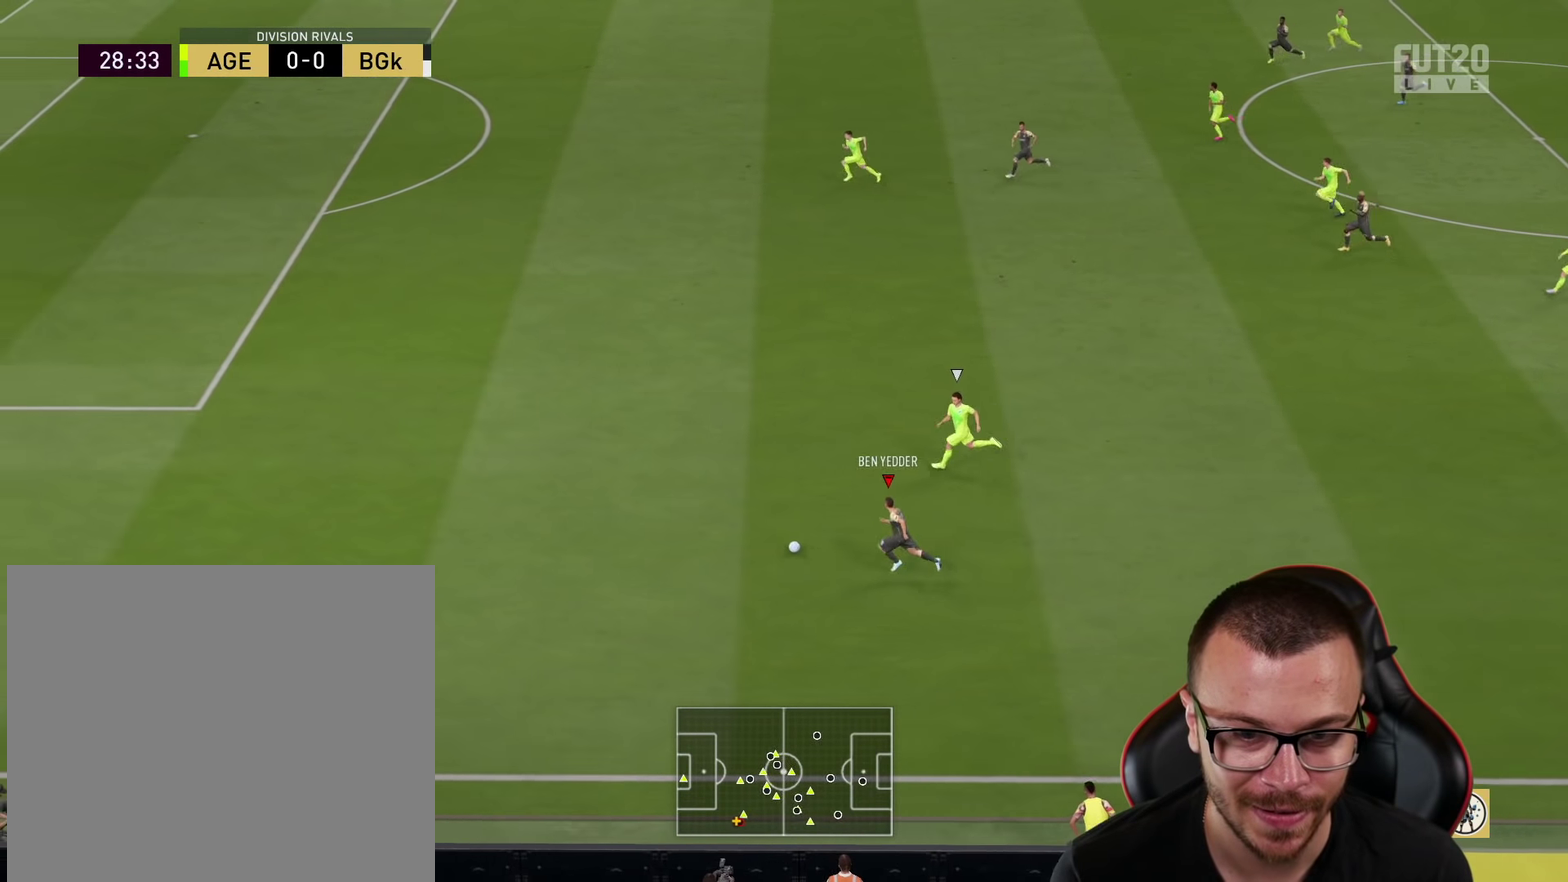
{"dt_ms": 601, "buttons": ["R2"], "left_stick": "left", "right_stick": "center", "events": []}
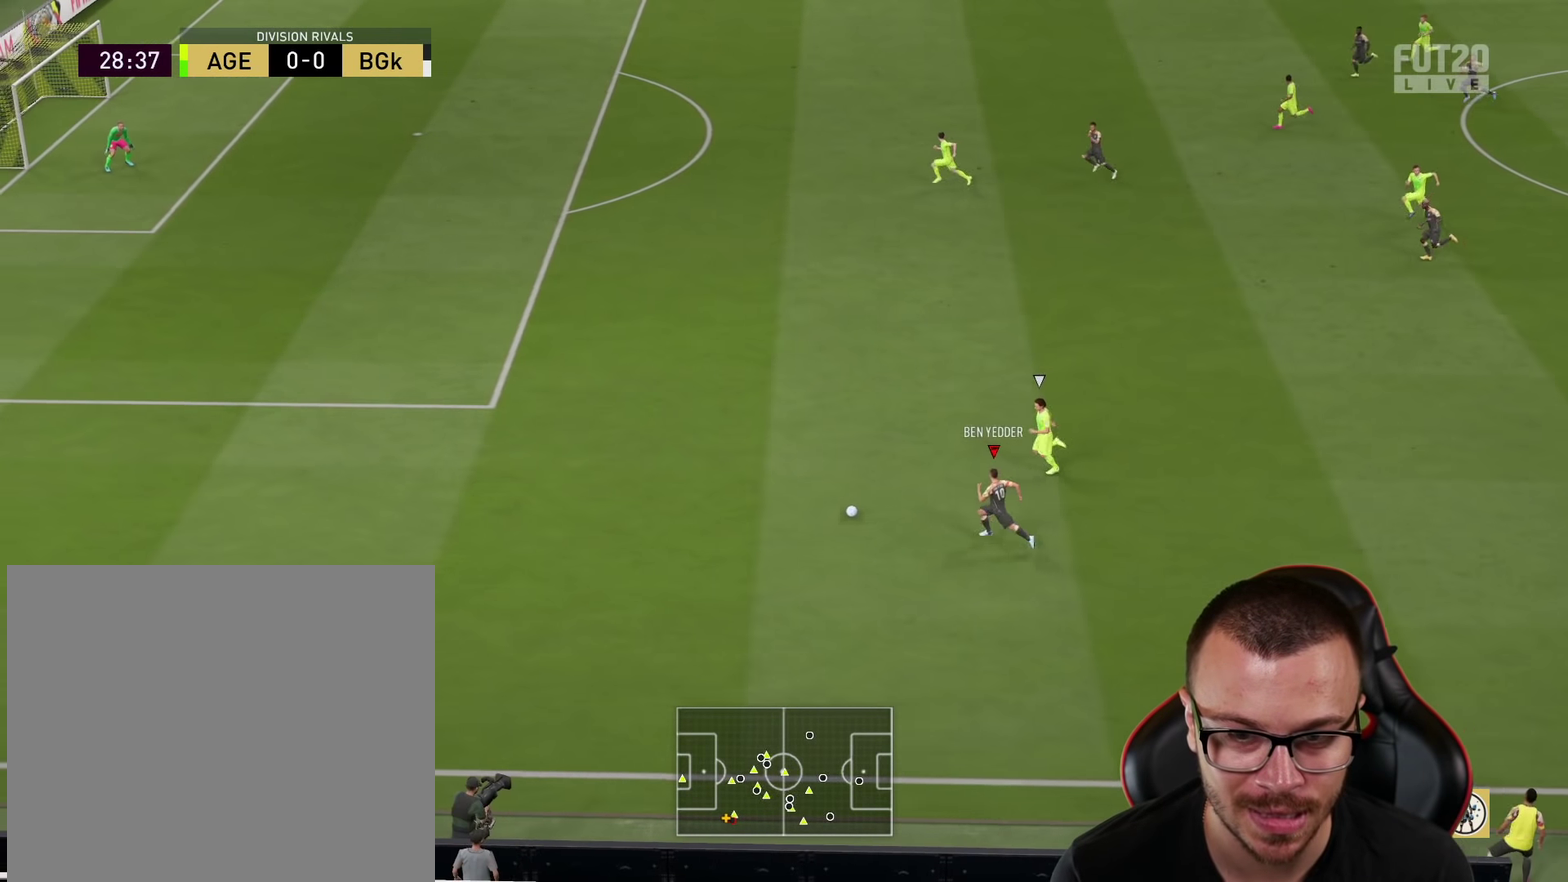
{"dt_ms": 600, "buttons": [], "left_stick": "center", "right_stick": "center", "events": [[16, "R2", "up"], [133, "right_stick", "right"], [166, "left_stick", "center"], [216, "right_stick", "center"], [283, "right_stick", "right"], [383, "right_stick", "center"], [483, "right_stick", "right"], [550, "right_stick", "center"]]}
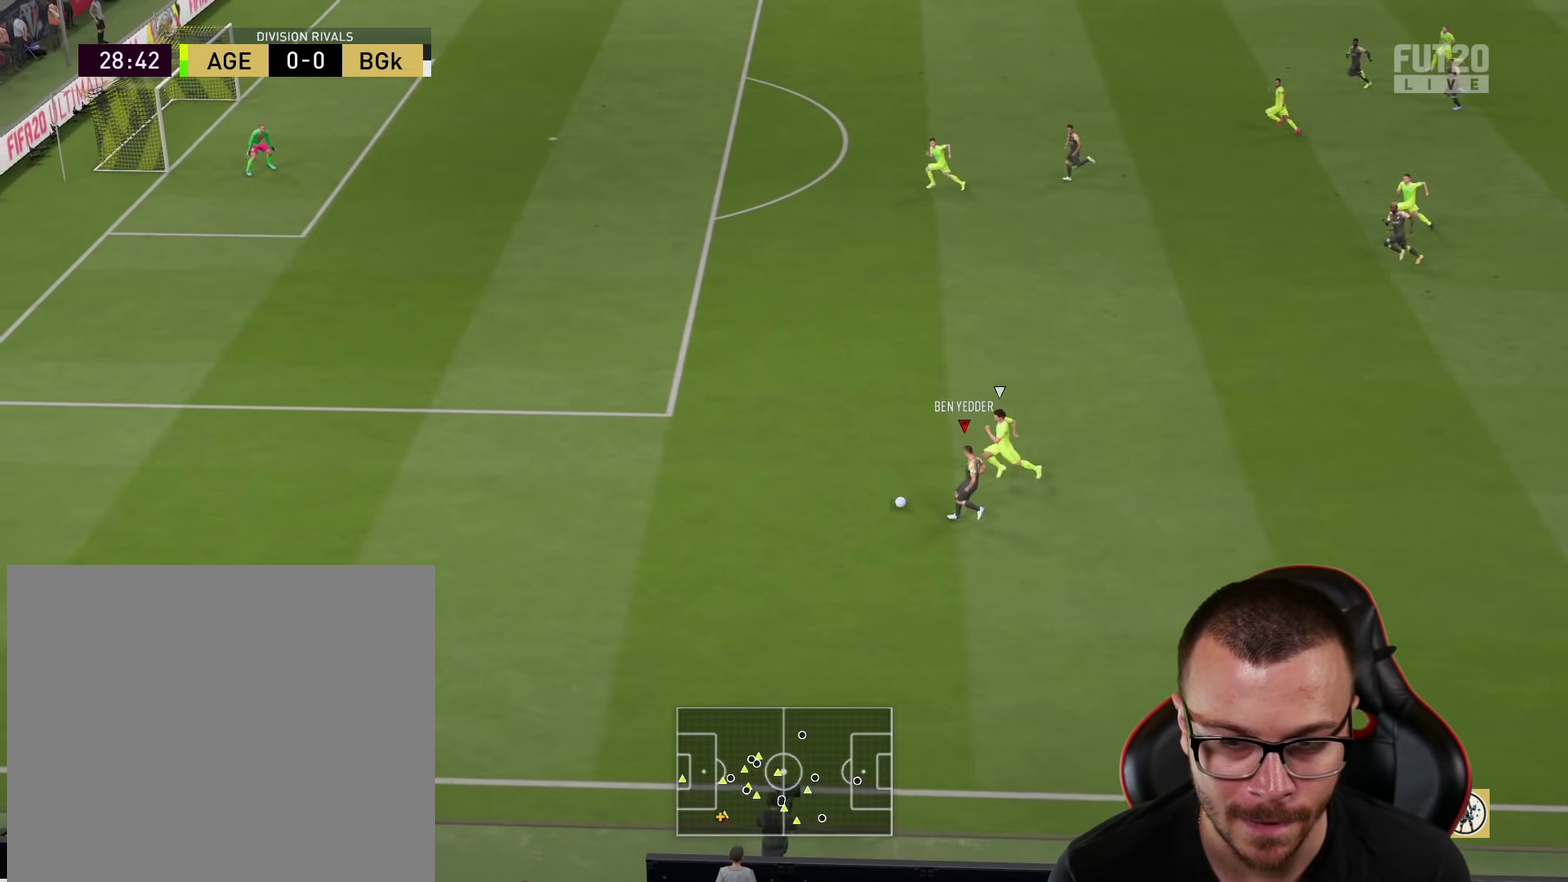
{"dt_ms": 601, "buttons": ["TRIANGLE"], "left_stick": "up", "right_stick": "center", "events": [[184, "left_stick", "up"], [501, "TRIANGLE", "down"]]}
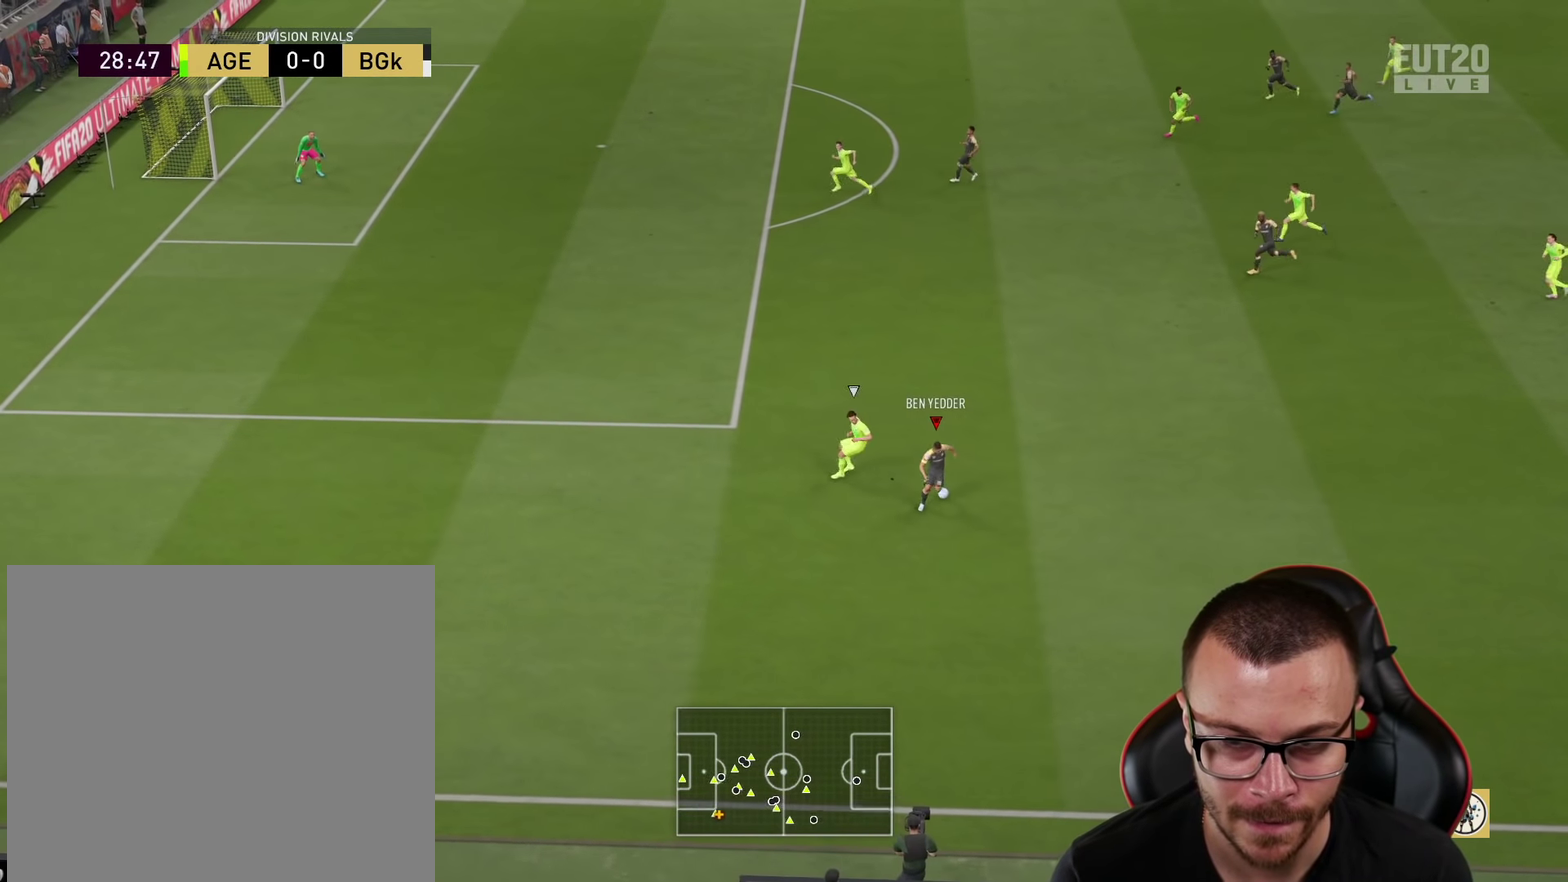
{"dt_ms": 300, "buttons": ["R2"], "left_stick": "up", "right_stick": "center", "events": [[16, "TRIANGLE", "up"], [200, "R2", "down"]]}
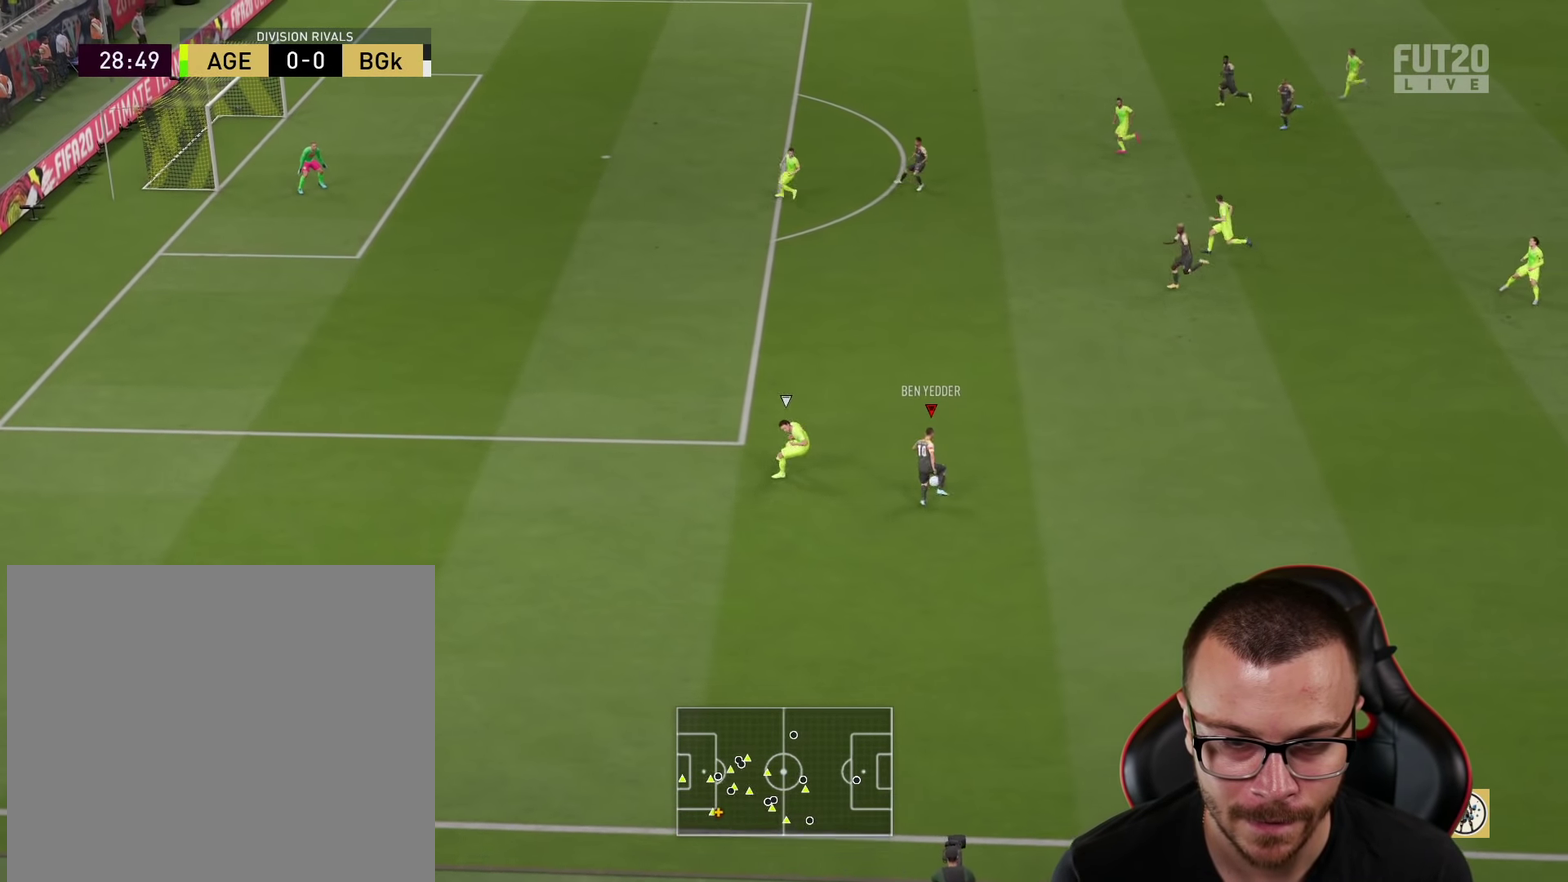
{"dt_ms": 300, "buttons": ["R2"], "left_stick": "left", "right_stick": "center", "events": [[150, "left_stick", "up-left"], [267, "left_stick", "left"]]}
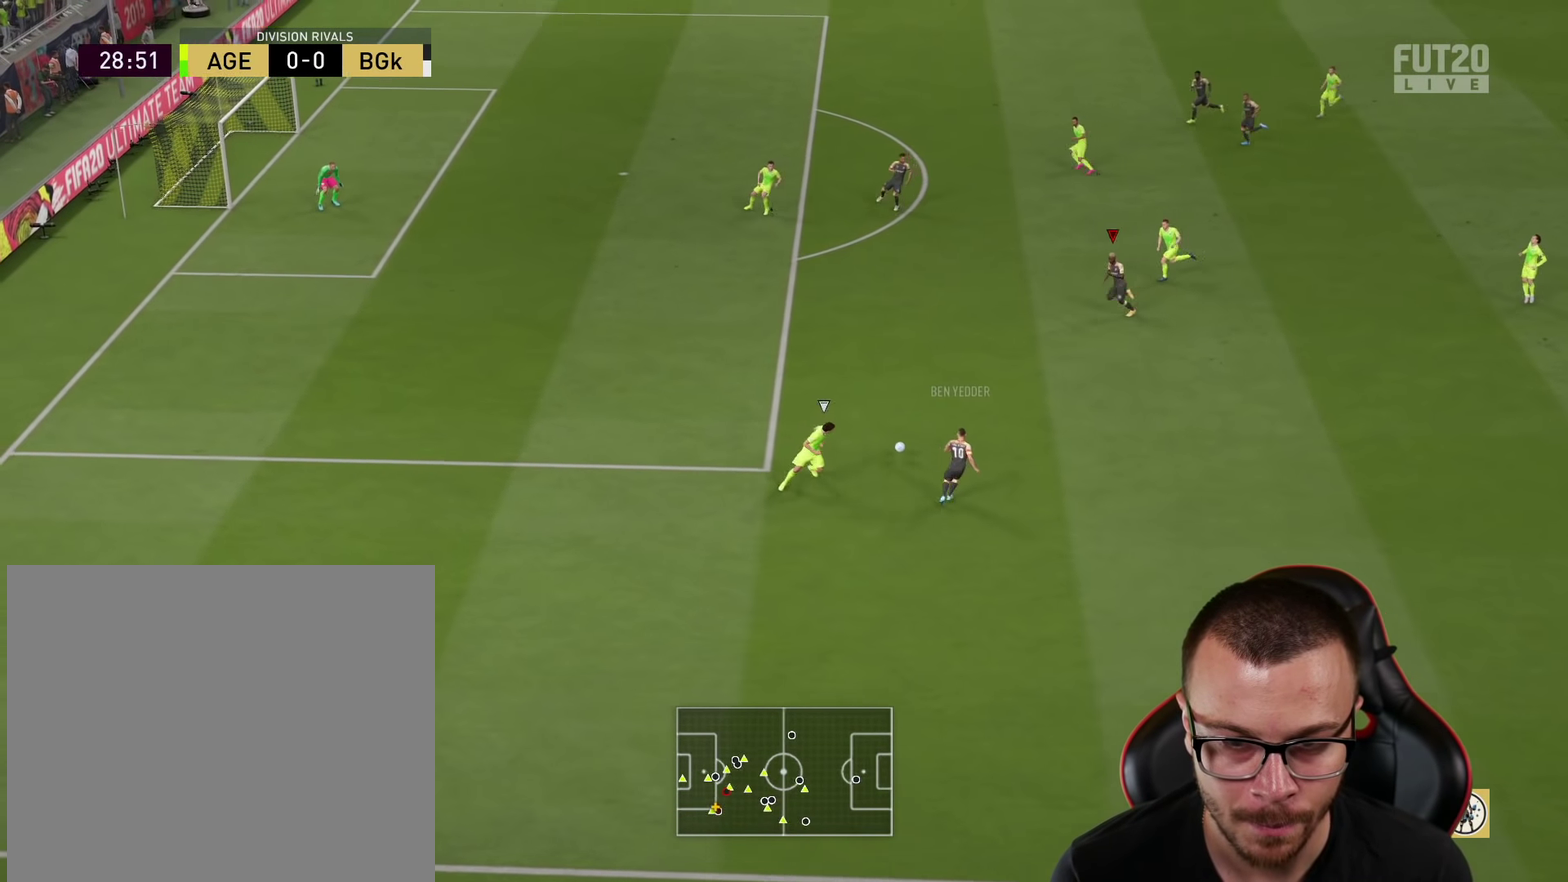
{"dt_ms": 801, "buttons": ["CROSS"], "left_stick": "up", "right_stick": "center", "events": [[584, "R2", "up"], [618, "left_stick", "up-left"], [668, "CROSS", "down"], [668, "left_stick", "up"]]}
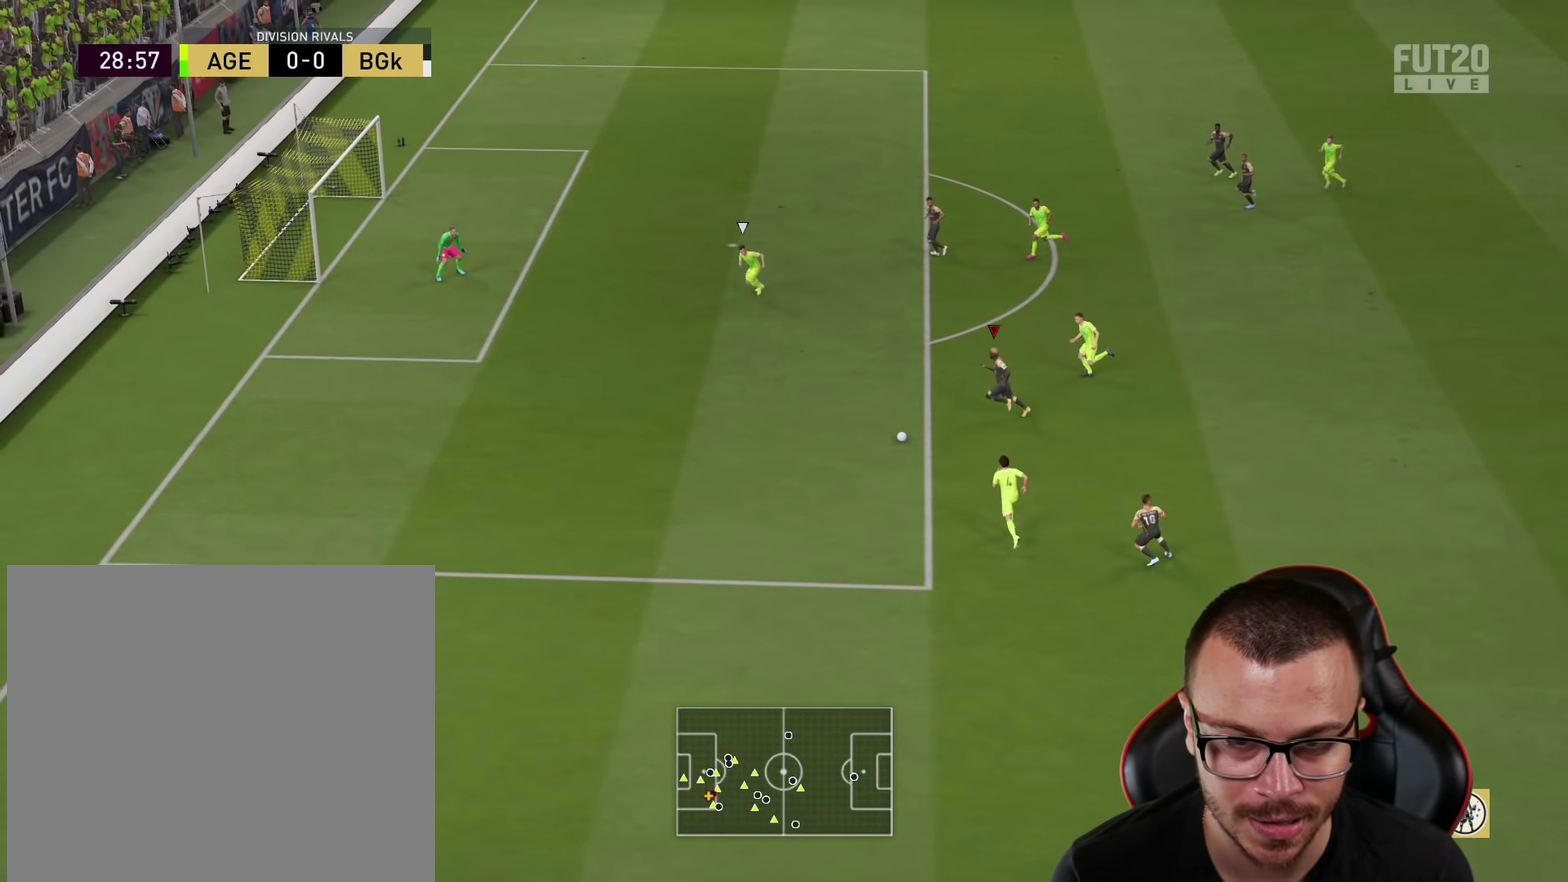
{"dt_ms": 601, "buttons": [], "left_stick": "left", "right_stick": "center", "events": [[50, "CROSS", "up"], [501, "left_stick", "up-left"], [601, "left_stick", "left"]]}
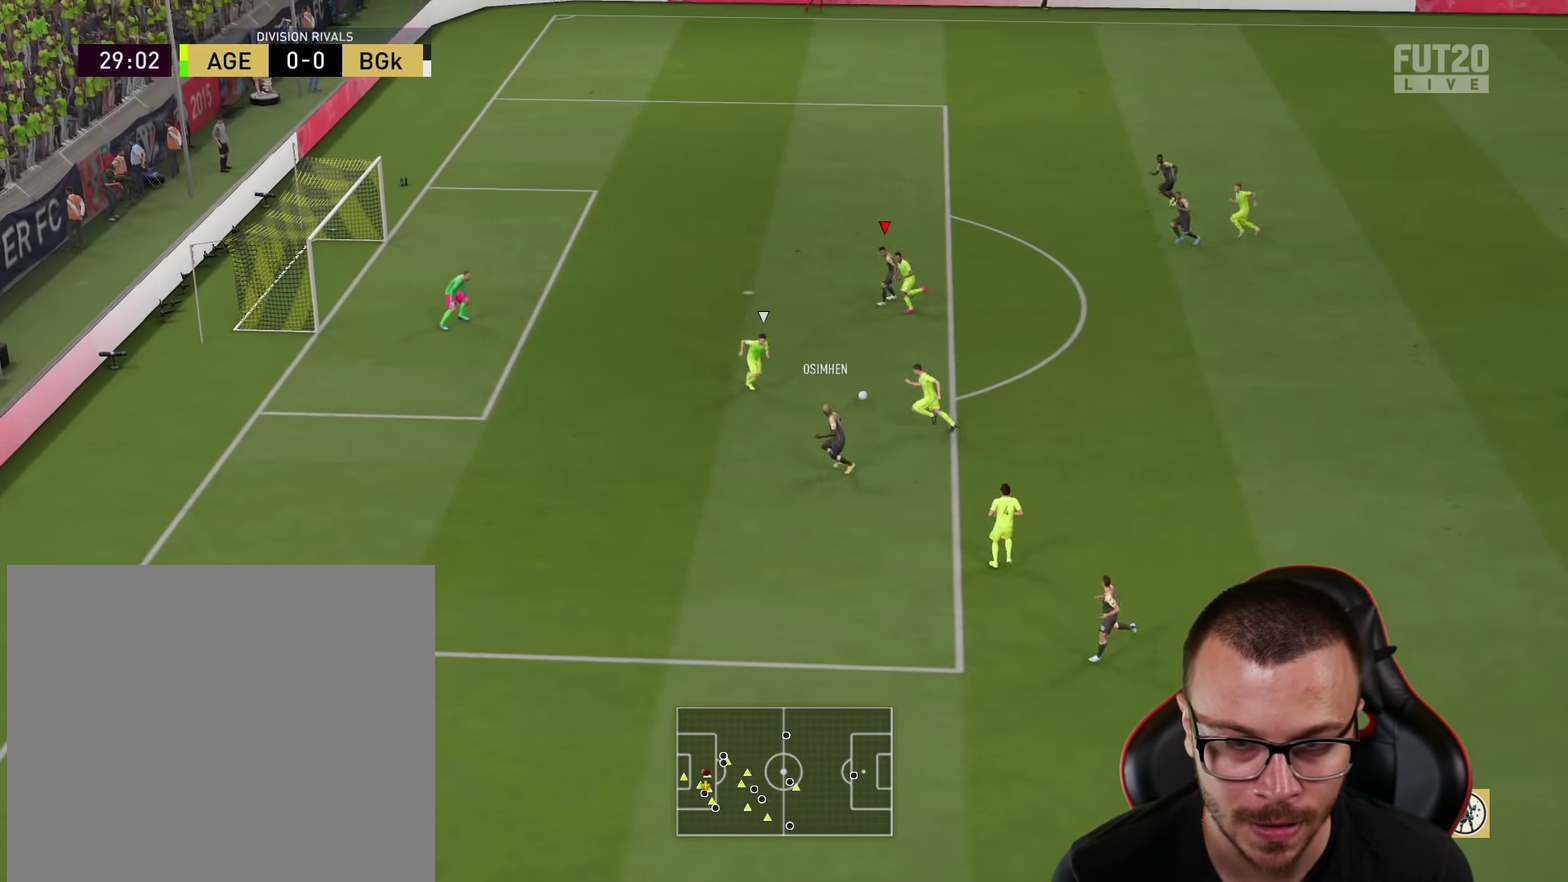
{"dt_ms": 300, "buttons": [], "left_stick": "left", "right_stick": "center", "events": []}